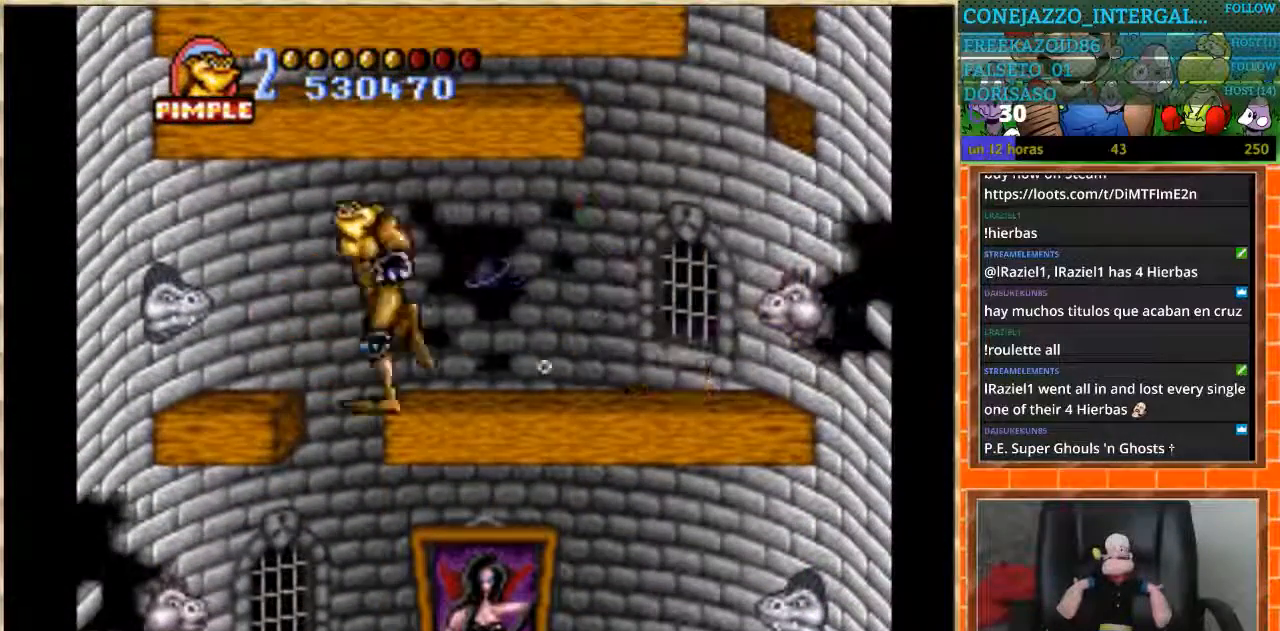
Gameplay with a controller (Nintendo layout); each line is a JSON object with the inputs held at the frame after it. "events" lists button and stick changes between this image and that frame as [ms after this image, input, new state], when the widget could be followed in between. Not read: L3 R3.
{"buttons": [], "events": []}
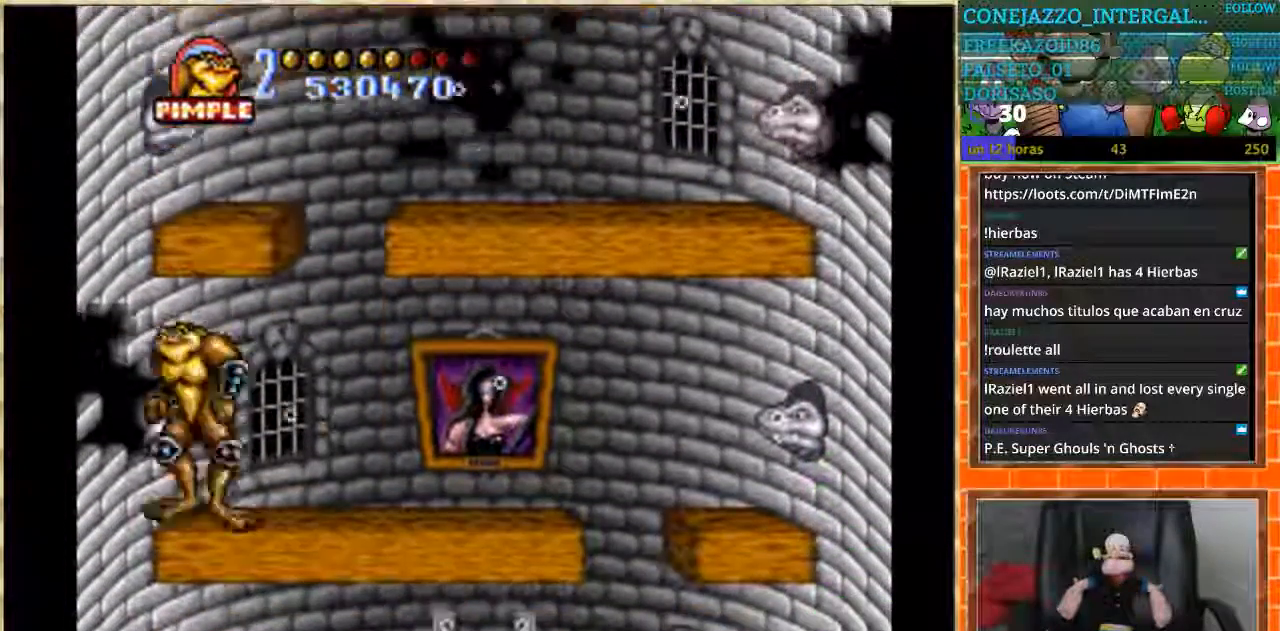
{"buttons": ["DPAD_LEFT"], "events": [[500, "DPAD_LEFT", "down"]]}
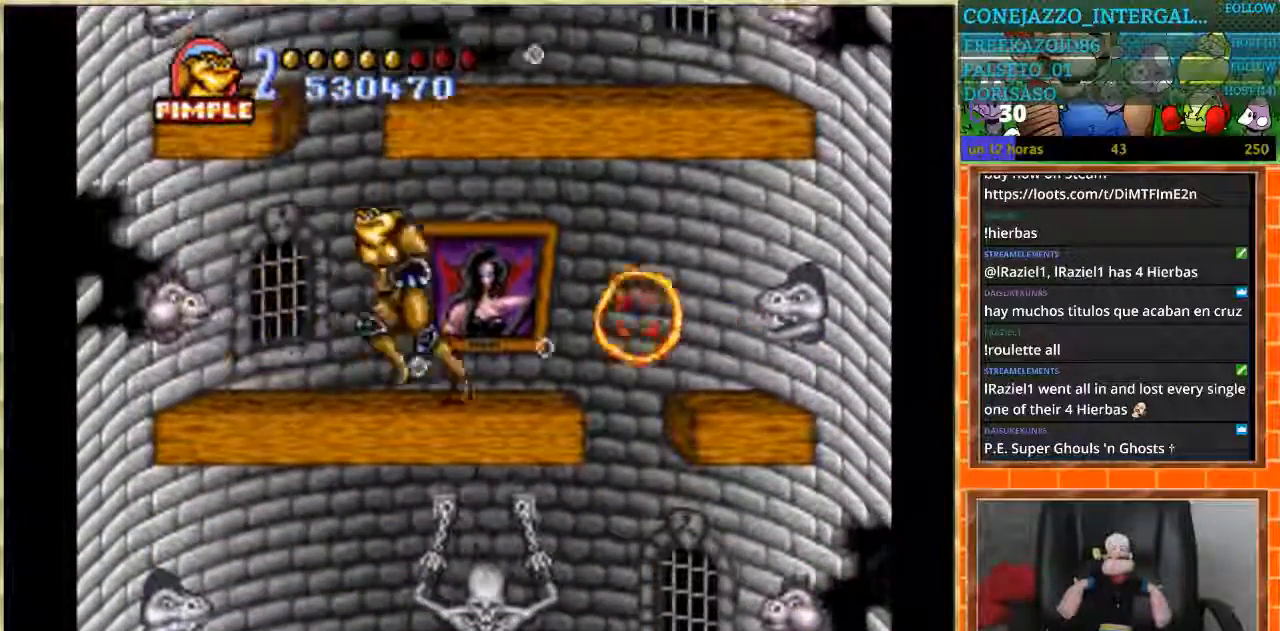
{"buttons": ["DPAD_RIGHT"], "events": [[167, "DPAD_LEFT", "up"], [434, "DPAD_RIGHT", "down"]]}
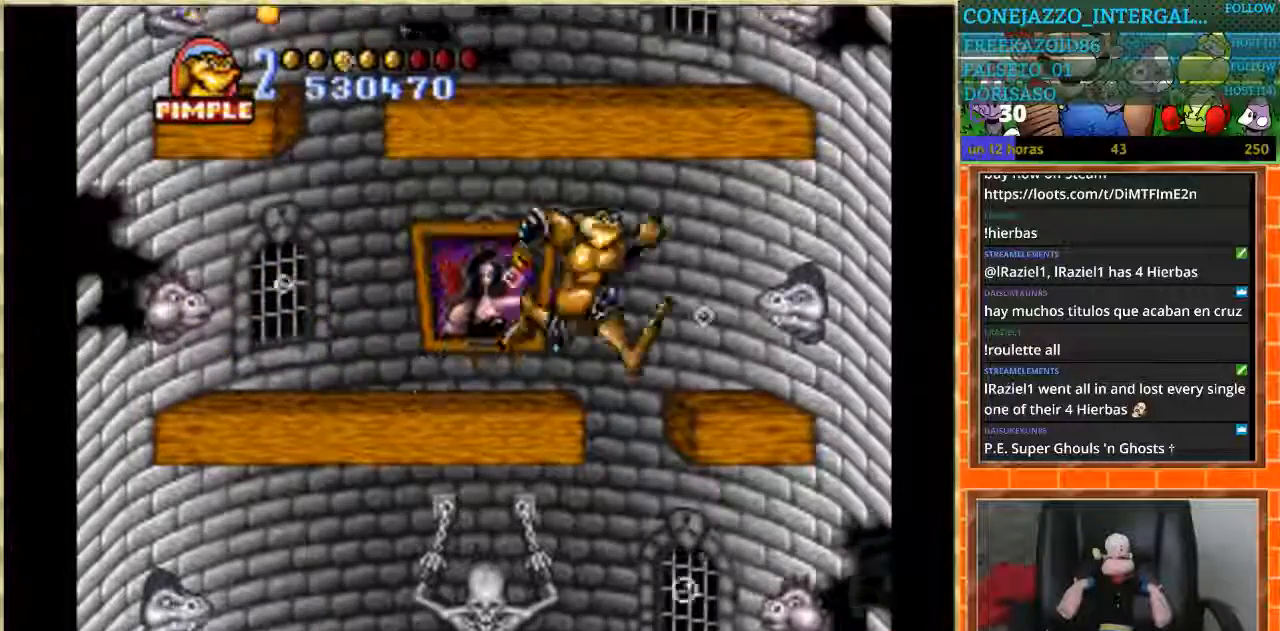
{"buttons": [], "events": [[200, "DPAD_RIGHT", "up"]]}
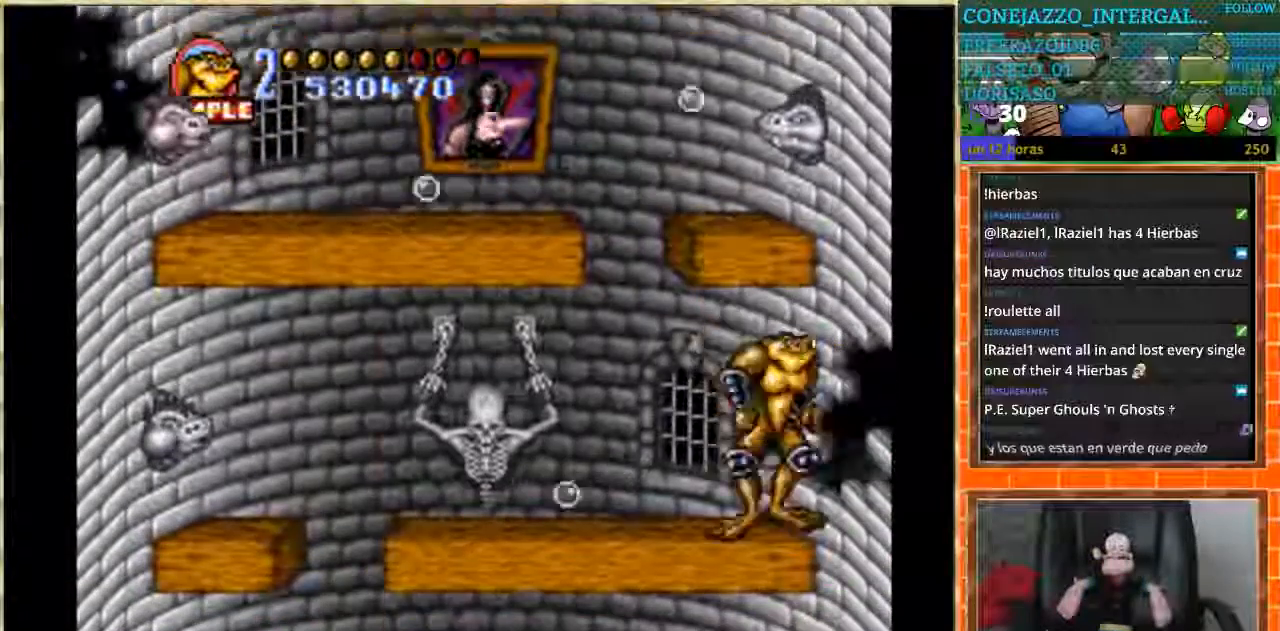
{"buttons": ["DPAD_RIGHT"], "events": [[267, "DPAD_RIGHT", "down"]]}
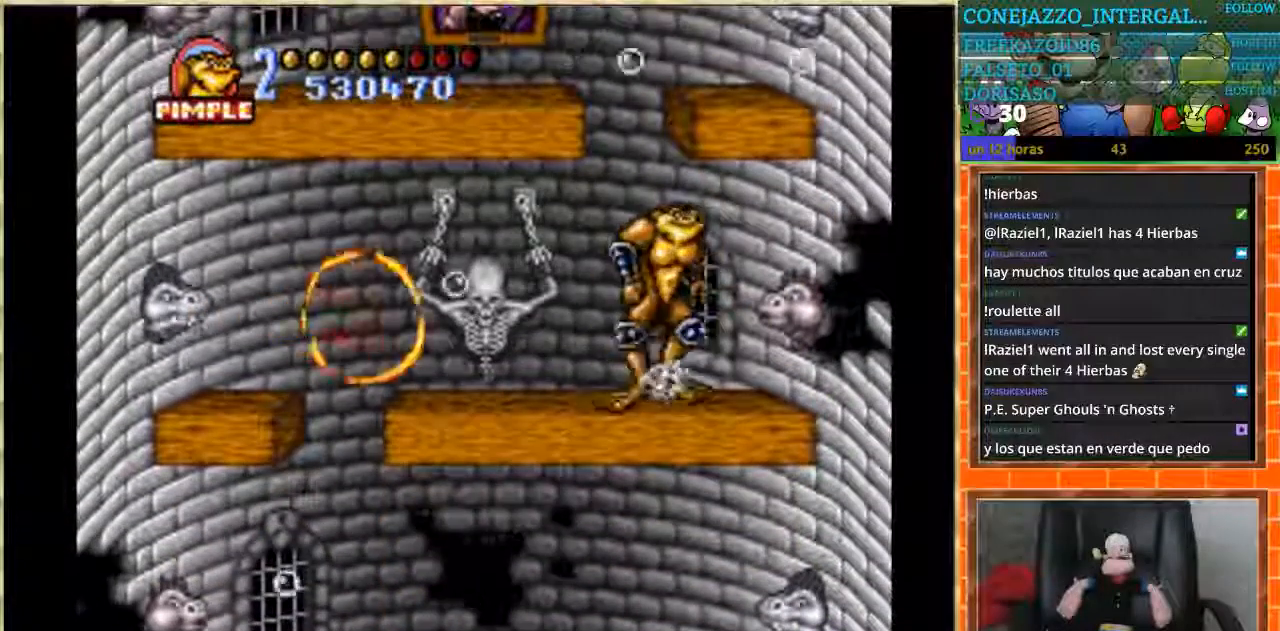
{"buttons": ["DPAD_LEFT"], "events": [[66, "DPAD_RIGHT", "up"], [300, "DPAD_LEFT", "down"]]}
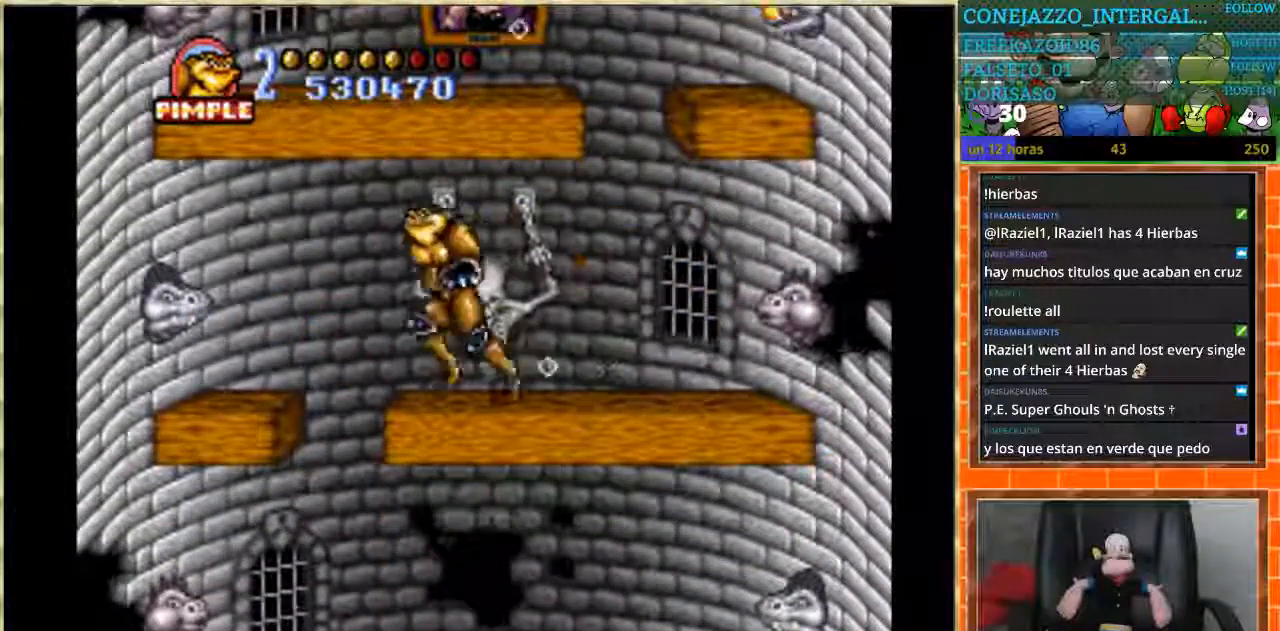
{"buttons": [], "events": [[100, "DPAD_LEFT", "up"]]}
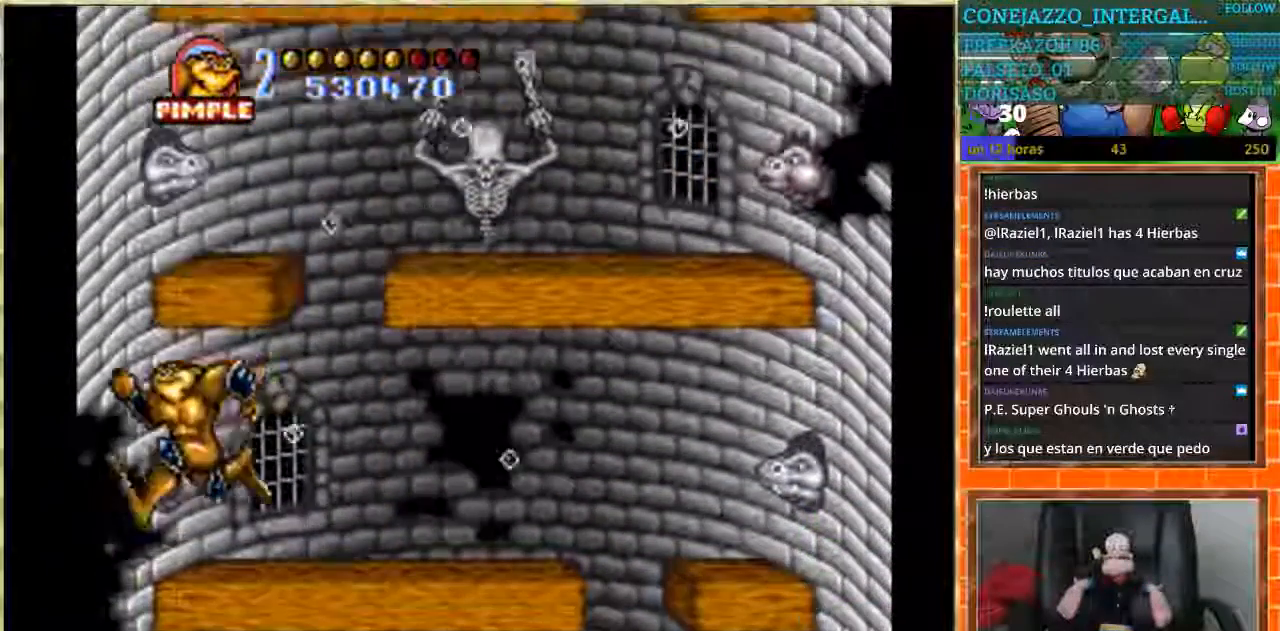
{"buttons": [], "events": [[166, "DPAD_RIGHT", "down"], [233, "DPAD_RIGHT", "up"]]}
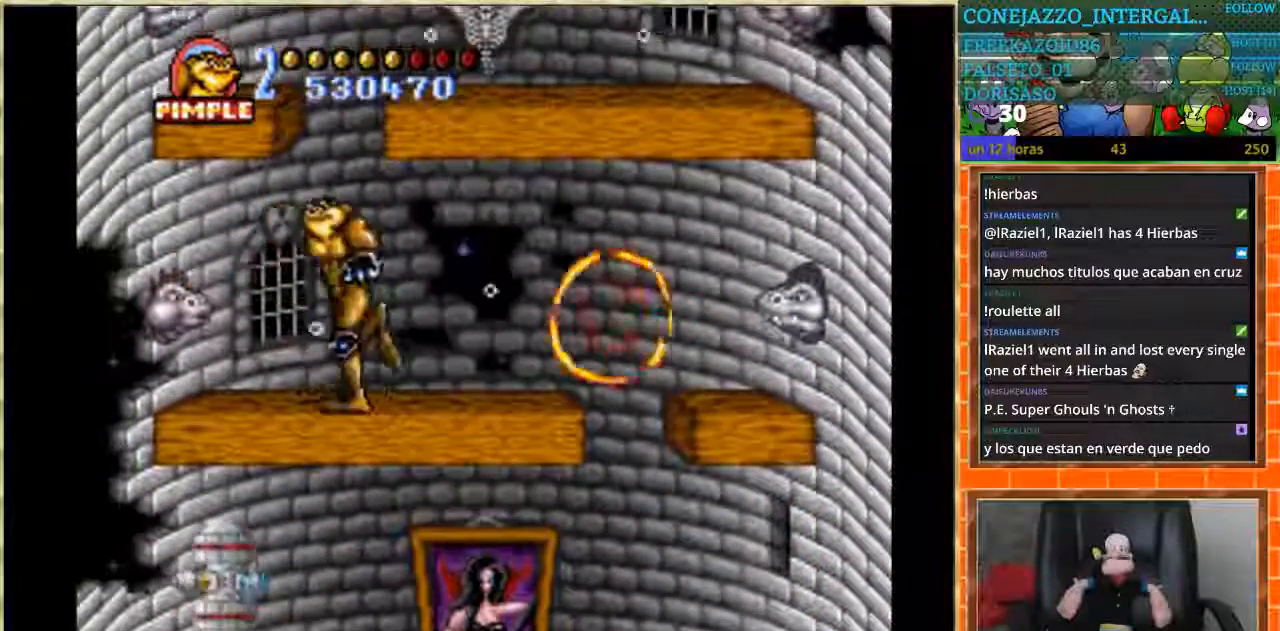
{"buttons": ["DPAD_RIGHT"], "events": [[467, "DPAD_RIGHT", "down"]]}
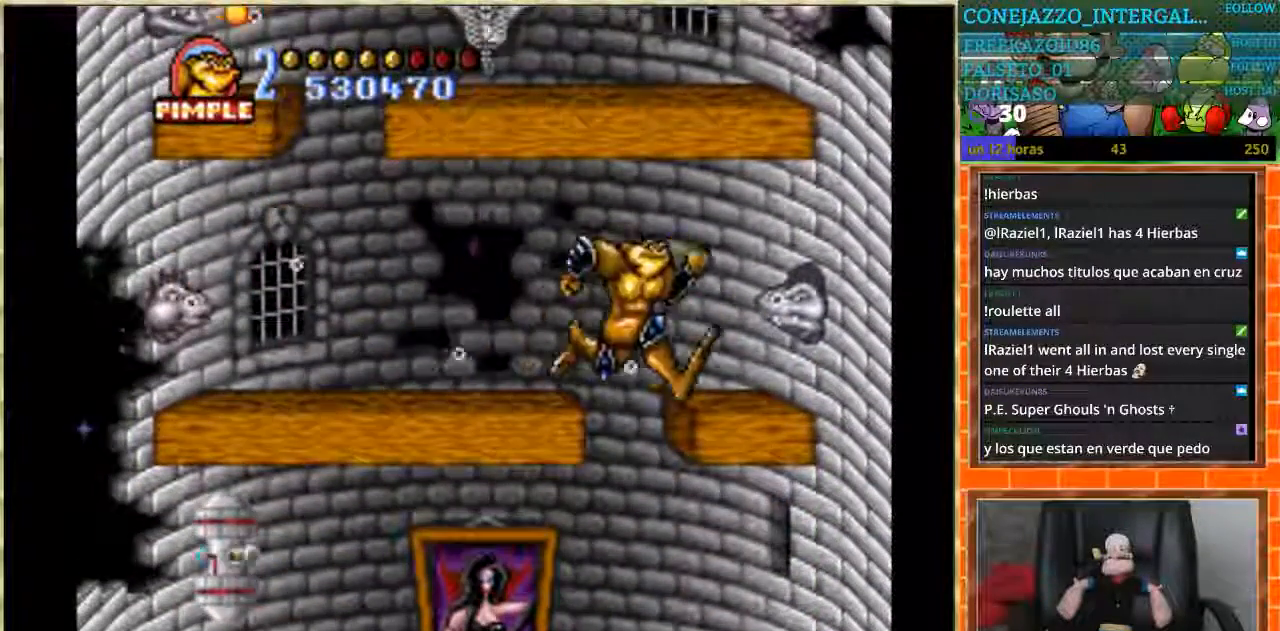
{"buttons": ["DPAD_DOWN"], "events": [[333, "DPAD_DOWN", "down"], [367, "DPAD_RIGHT", "up"]]}
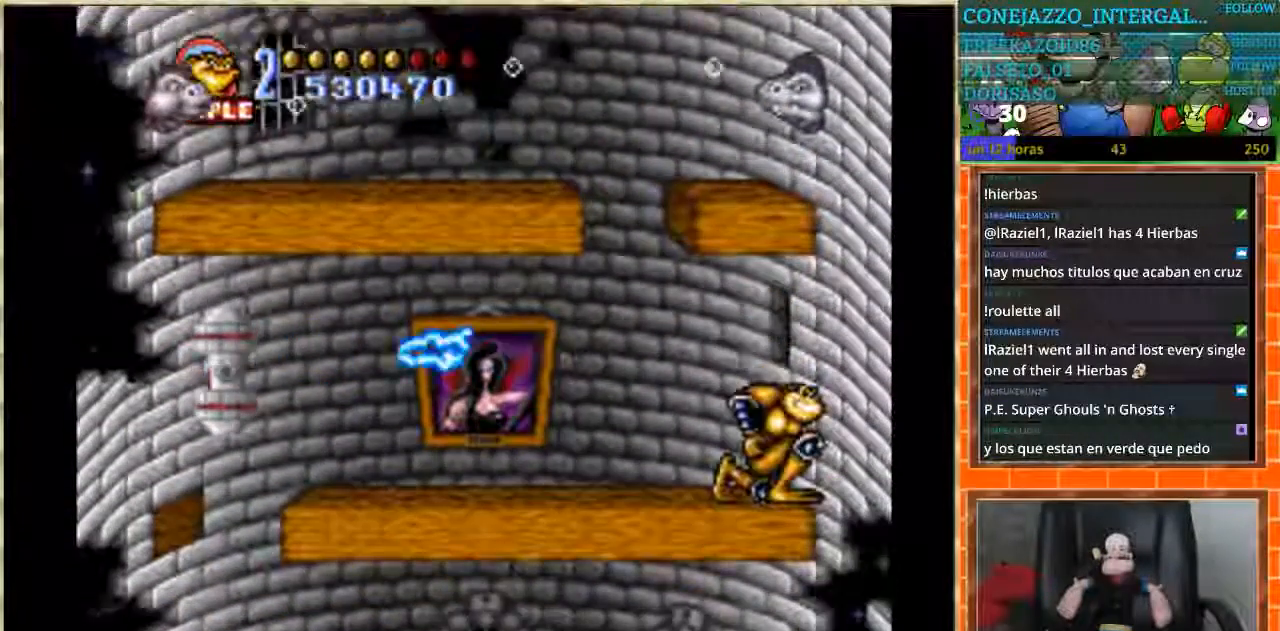
{"buttons": ["DPAD_DOWN"], "events": []}
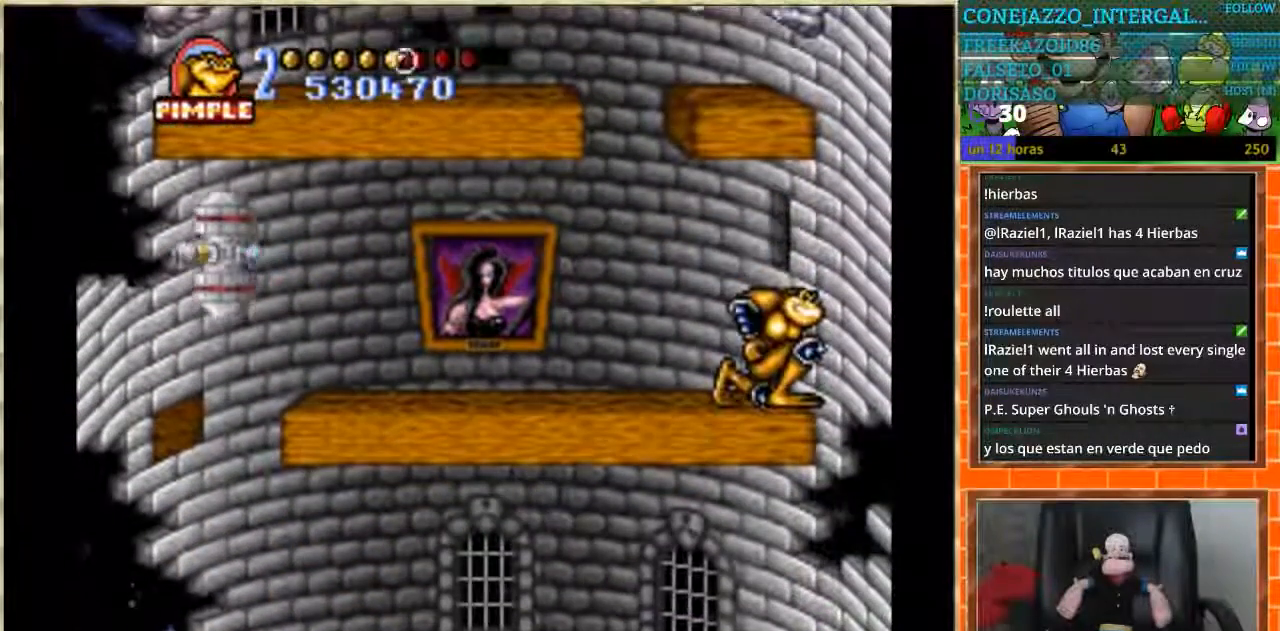
{"buttons": ["DPAD_LEFT"], "events": [[34, "DPAD_DOWN", "up"], [134, "DPAD_LEFT", "down"], [234, "DPAD_LEFT", "up"], [267, "DPAD_LEFT", "down"]]}
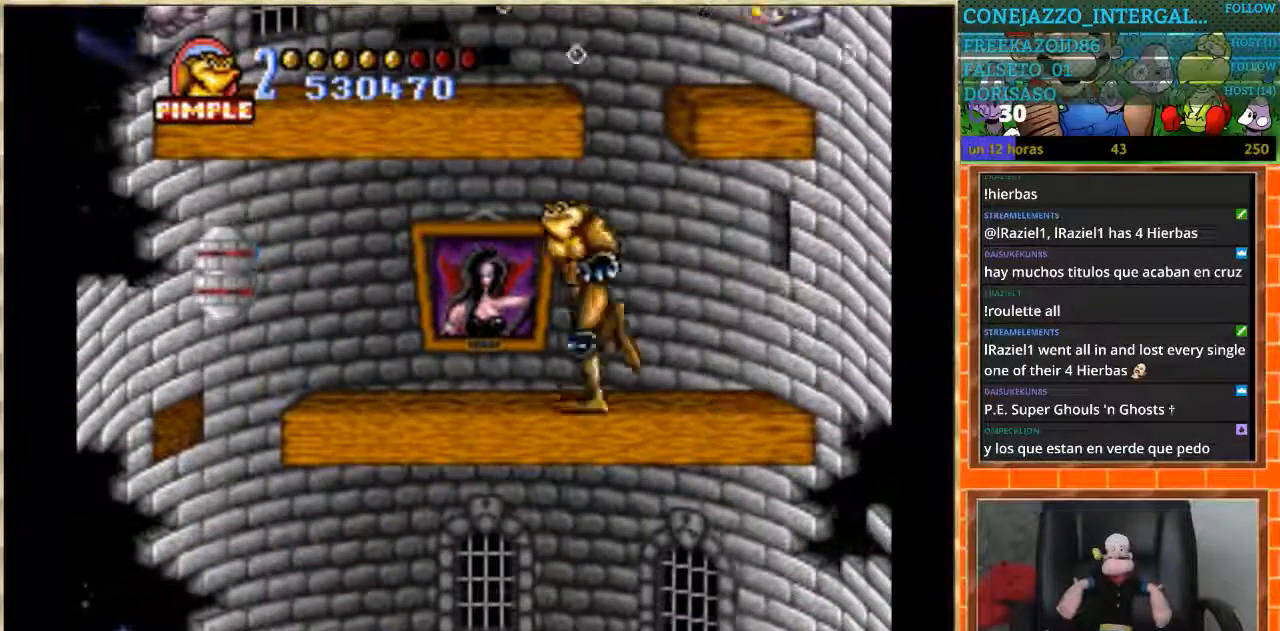
{"buttons": ["DPAD_LEFT"], "events": [[267, "B", "down"], [367, "B", "up"]]}
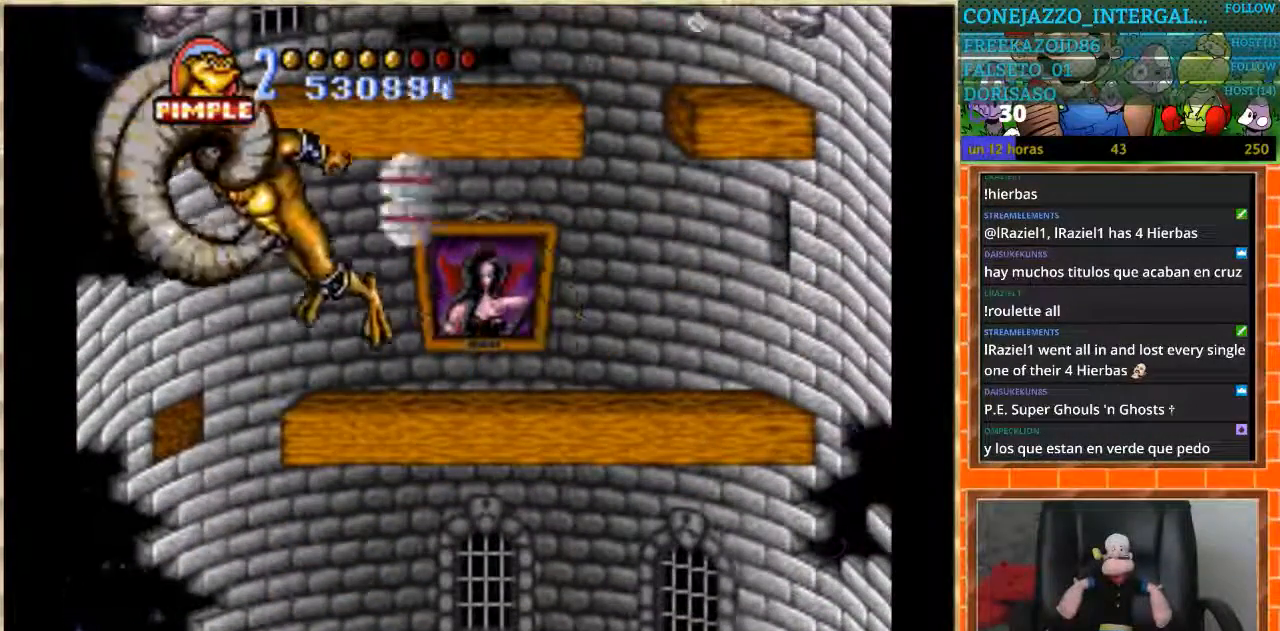
{"buttons": ["DPAD_RIGHT"], "events": [[234, "DPAD_LEFT", "up"], [401, "DPAD_RIGHT", "down"]]}
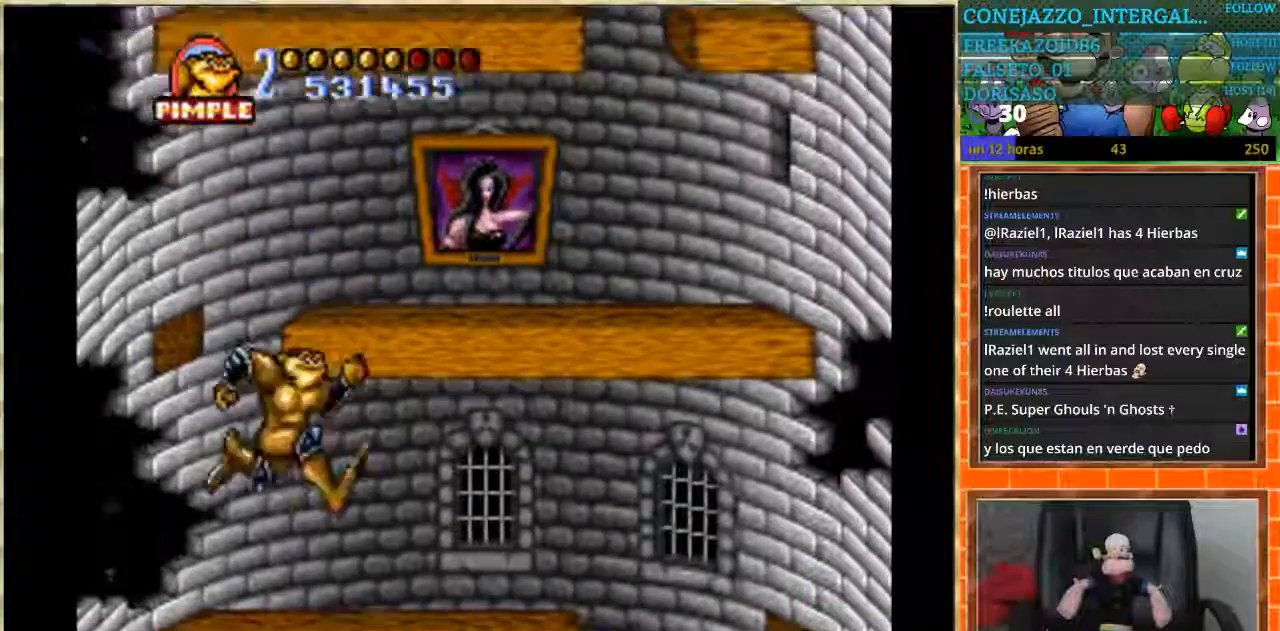
{"buttons": ["DPAD_RIGHT"], "events": []}
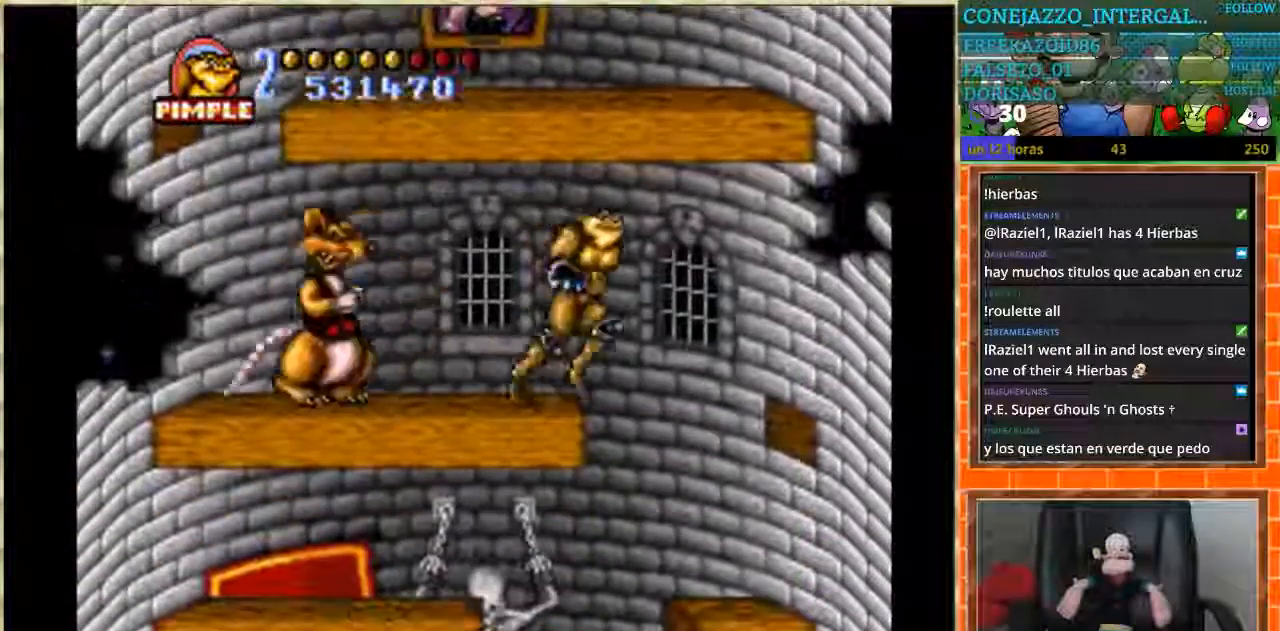
{"buttons": ["DPAD_LEFT"], "events": [[67, "DPAD_LEFT", "down"], [67, "DPAD_RIGHT", "up"], [334, "DPAD_LEFT", "up"], [434, "DPAD_LEFT", "down"]]}
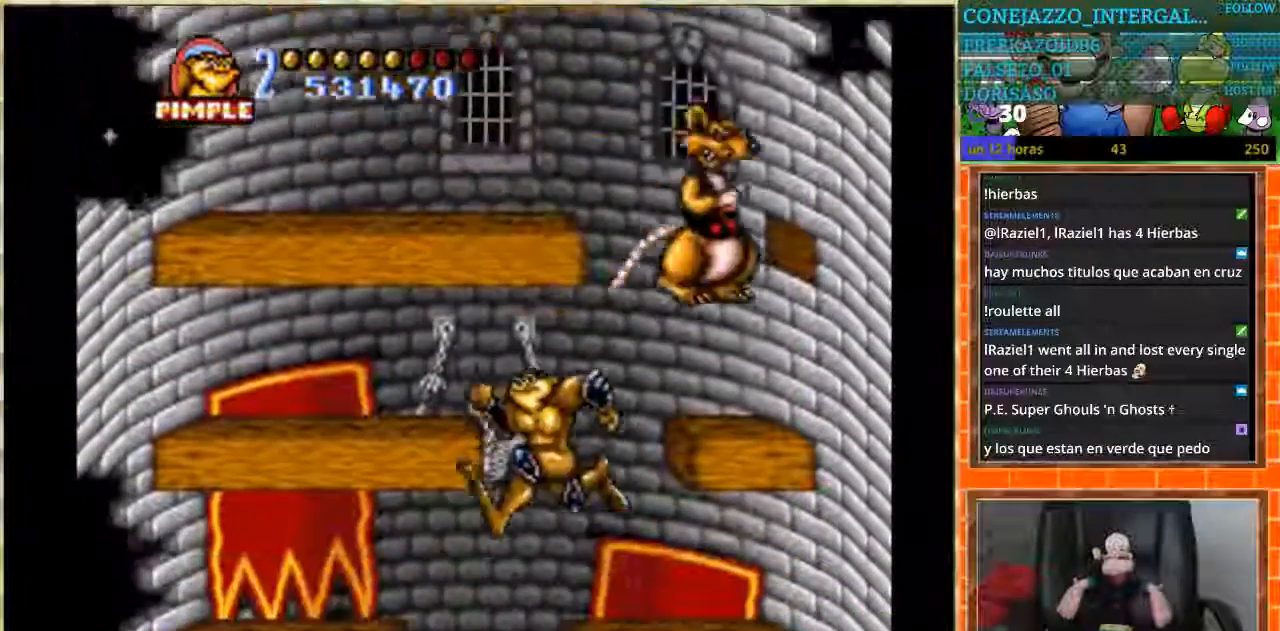
{"buttons": [], "events": [[300, "DPAD_LEFT", "up"]]}
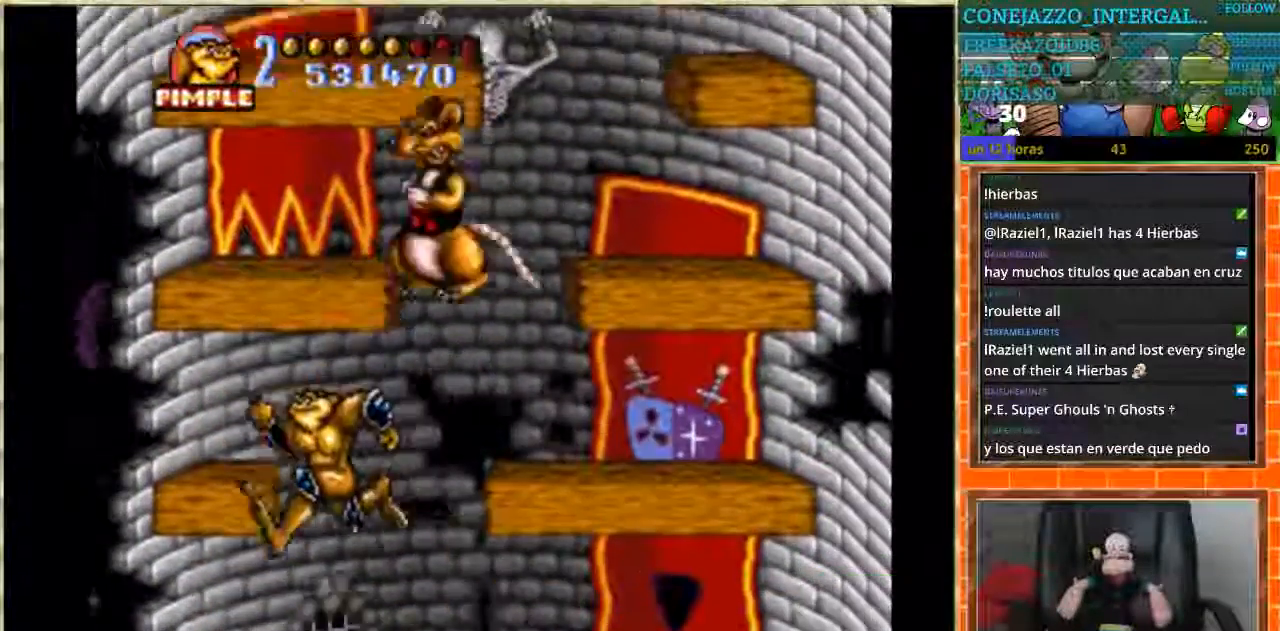
{"buttons": ["DPAD_RIGHT"], "events": [[134, "DPAD_RIGHT", "down"], [401, "DPAD_RIGHT", "up"], [434, "DPAD_RIGHT", "down"]]}
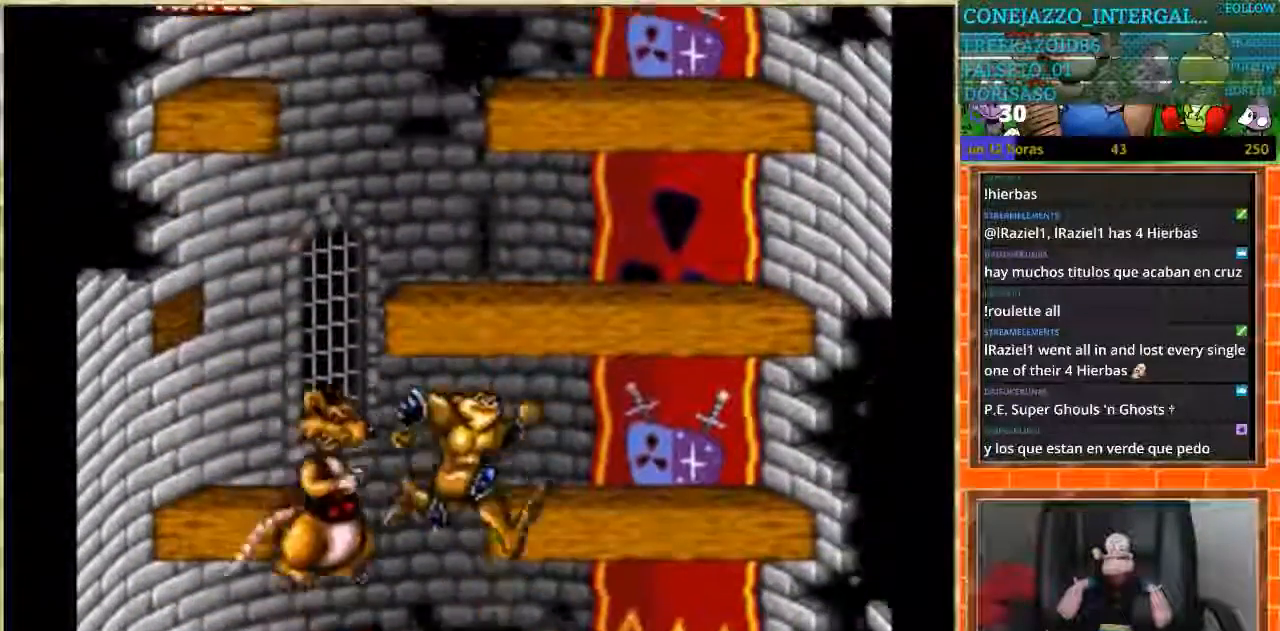
{"buttons": ["DPAD_RIGHT"], "events": []}
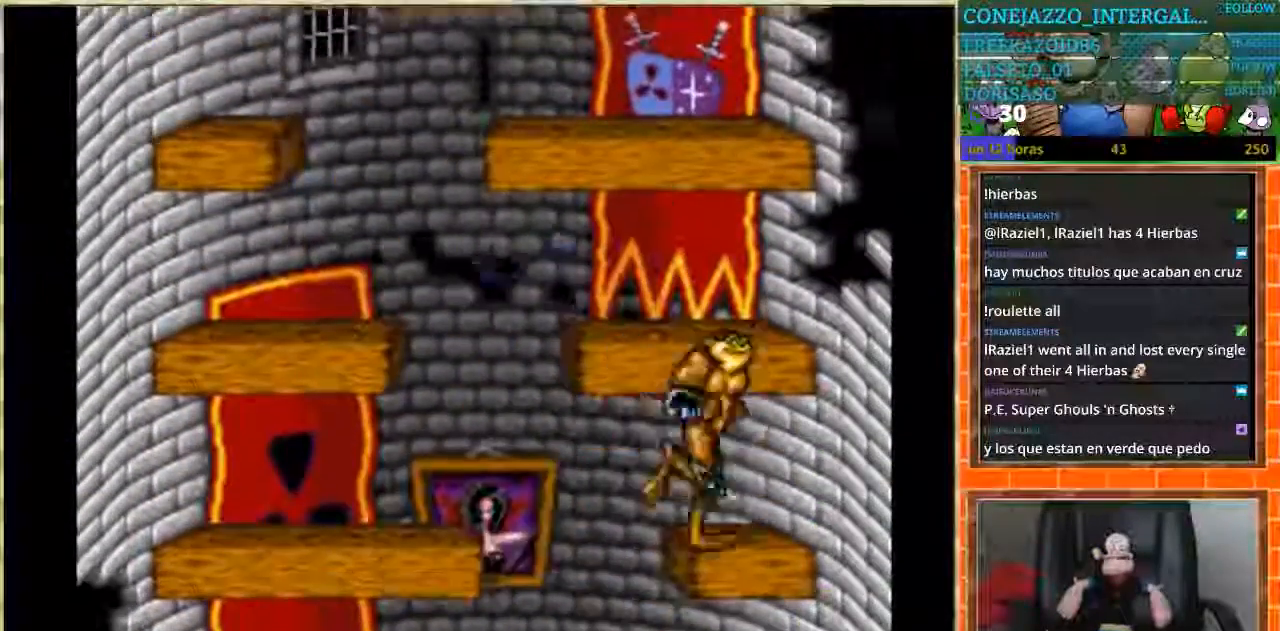
{"buttons": ["DPAD_LEFT"], "events": [[267, "DPAD_RIGHT", "up"], [367, "DPAD_LEFT", "down"]]}
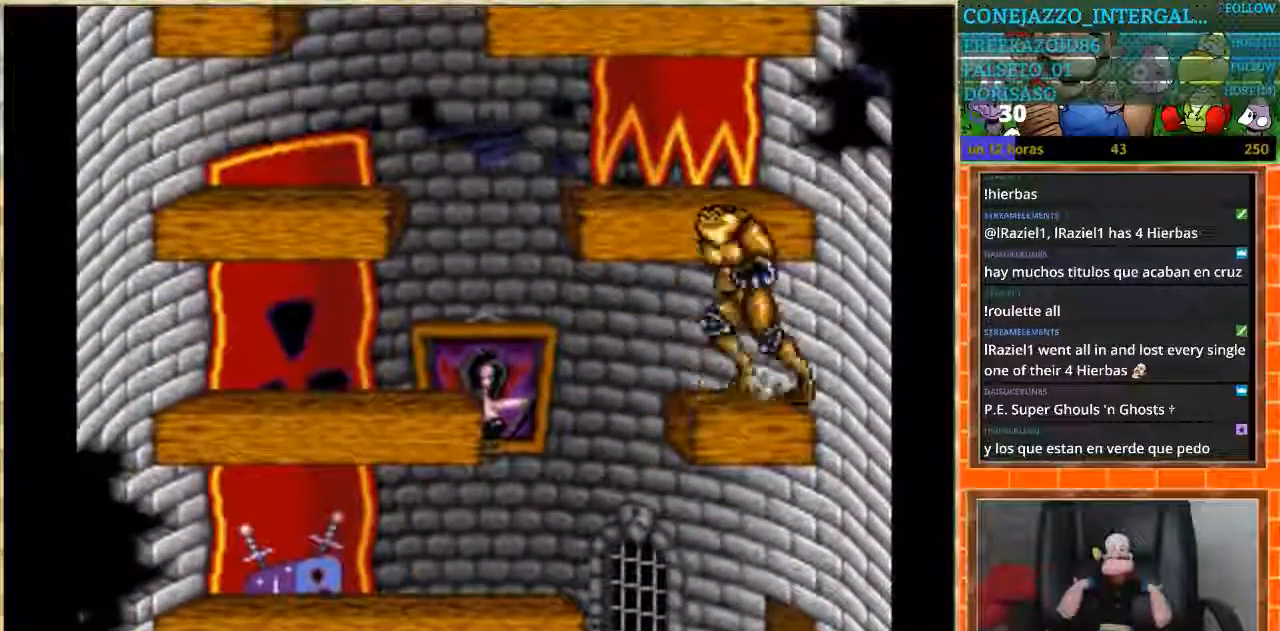
{"buttons": ["DPAD_RIGHT"], "events": [[200, "DPAD_LEFT", "up"], [200, "DPAD_RIGHT", "down"]]}
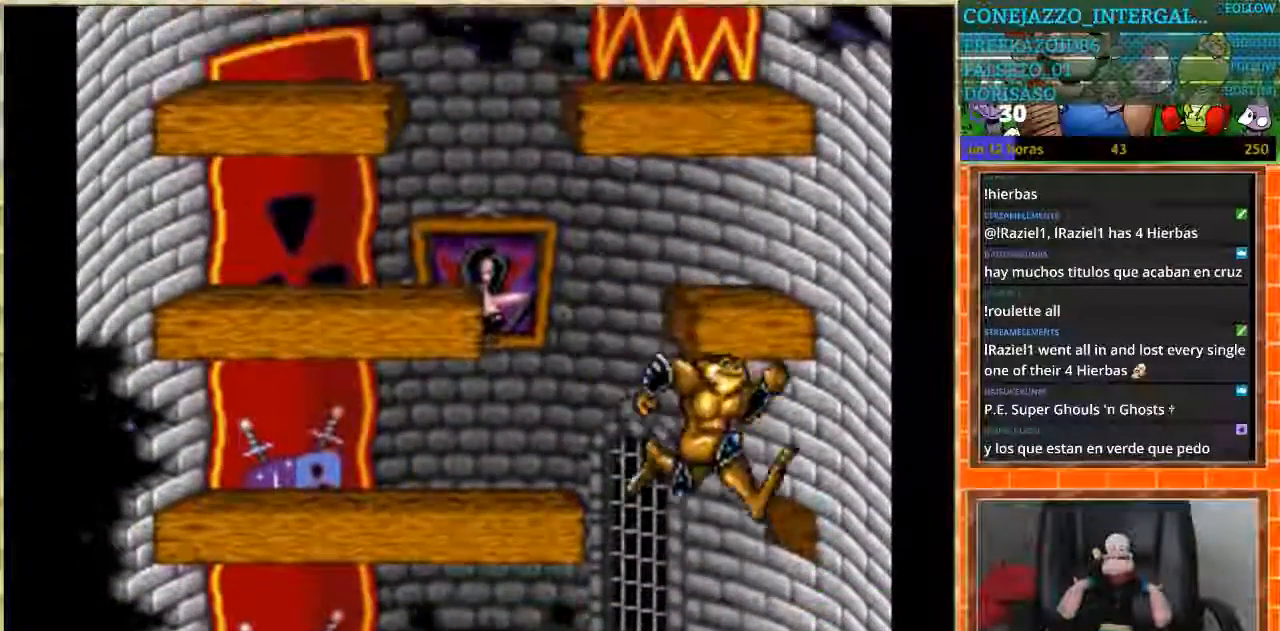
{"buttons": [], "events": [[200, "DPAD_RIGHT", "up"]]}
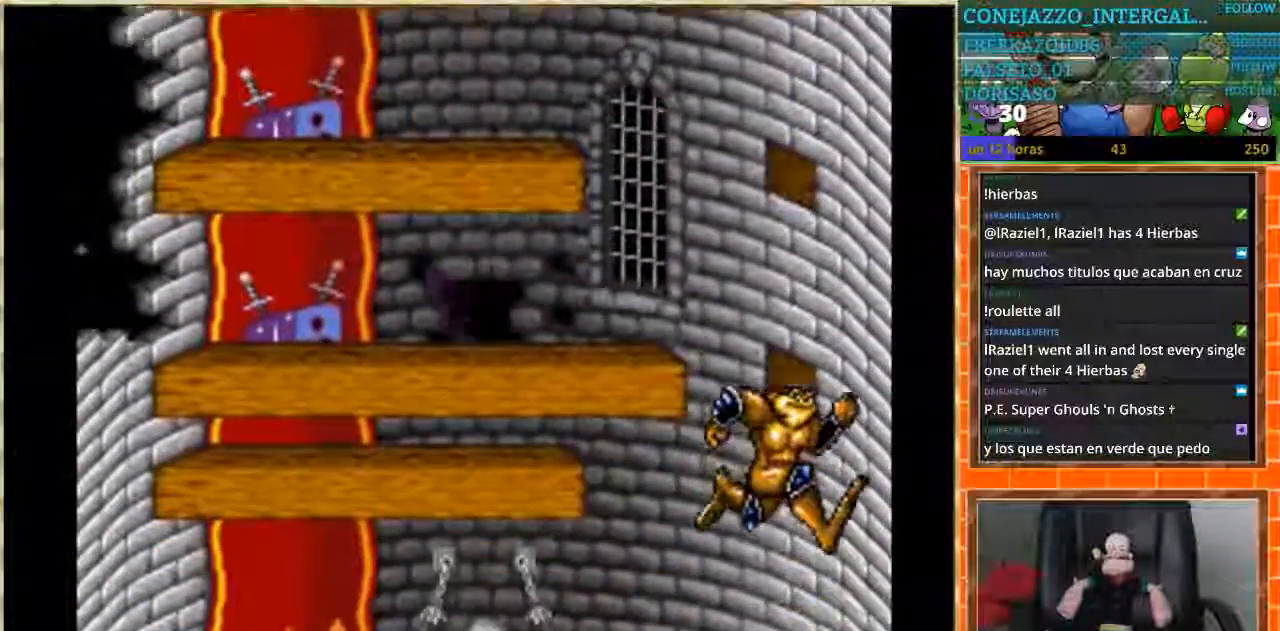
{"buttons": ["DPAD_LEFT"], "events": [[233, "DPAD_LEFT", "down"]]}
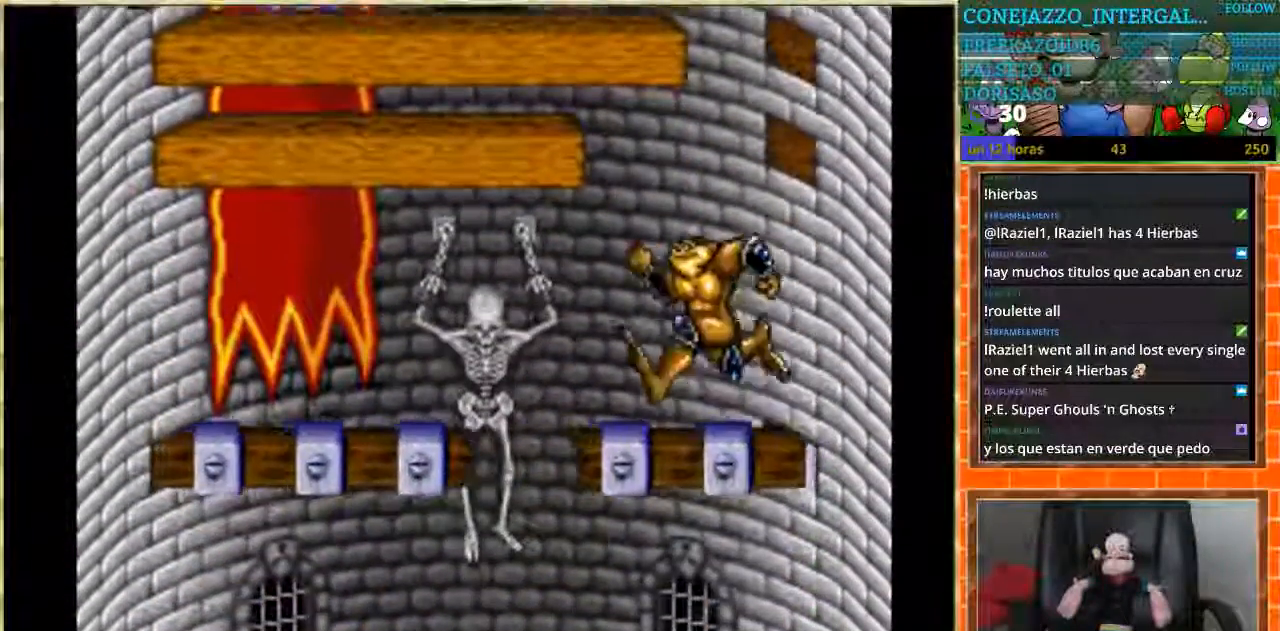
{"buttons": ["DPAD_LEFT"], "events": [[234, "DPAD_LEFT", "up"], [467, "DPAD_LEFT", "down"]]}
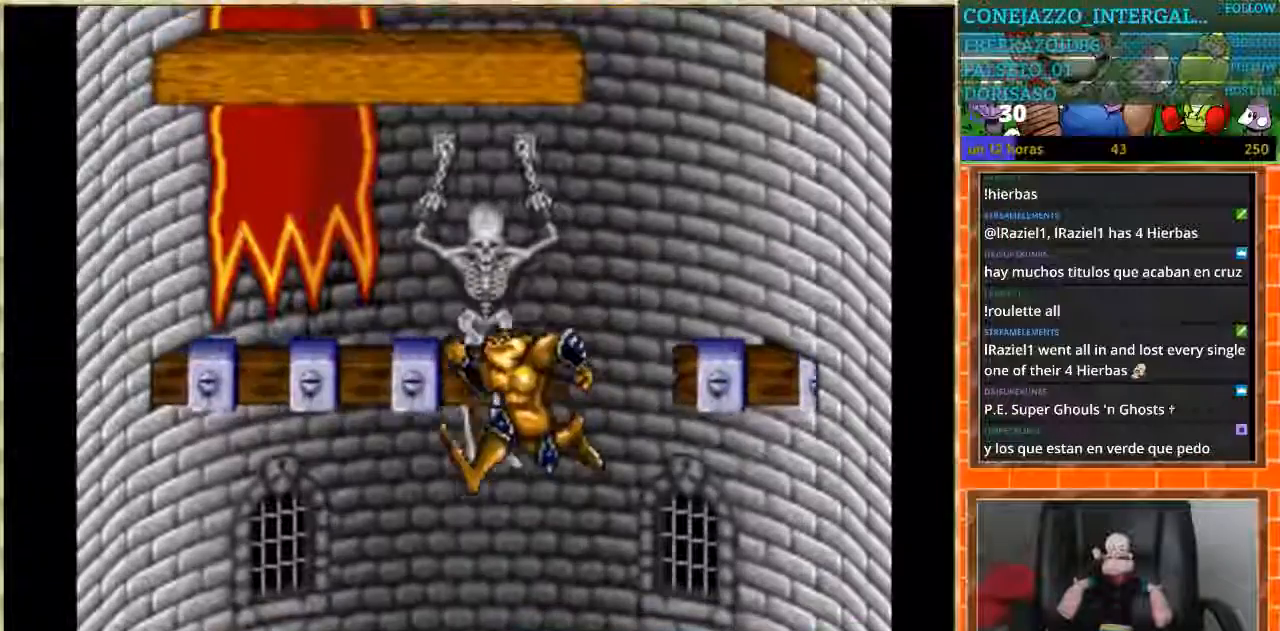
{"buttons": ["DPAD_RIGHT"], "events": [[167, "DPAD_LEFT", "up"], [333, "DPAD_RIGHT", "down"]]}
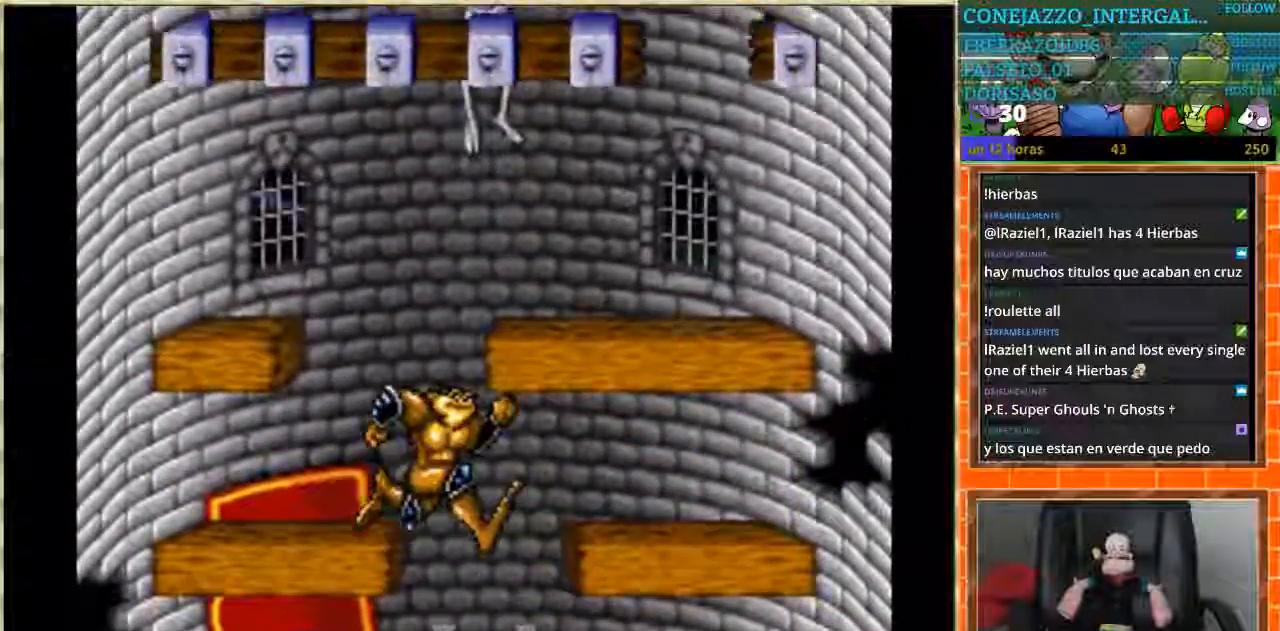
{"buttons": [], "events": [[200, "DPAD_RIGHT", "up"]]}
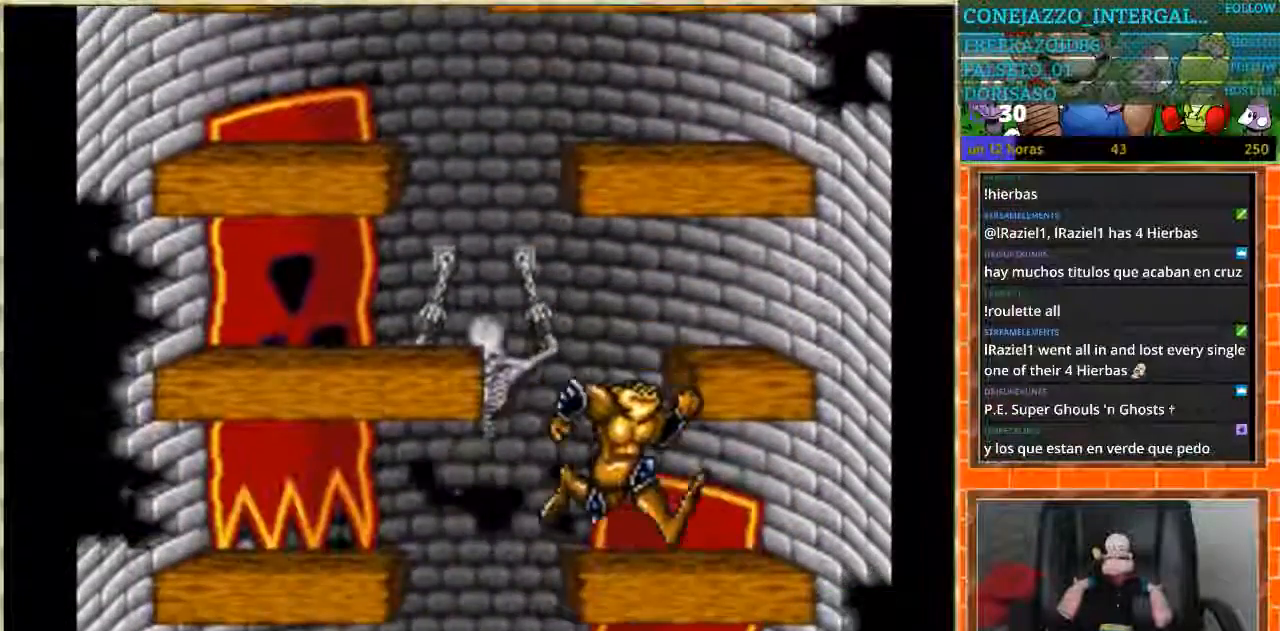
{"buttons": ["DPAD_RIGHT"], "events": [[33, "DPAD_LEFT", "down"], [400, "DPAD_LEFT", "up"], [400, "DPAD_RIGHT", "down"]]}
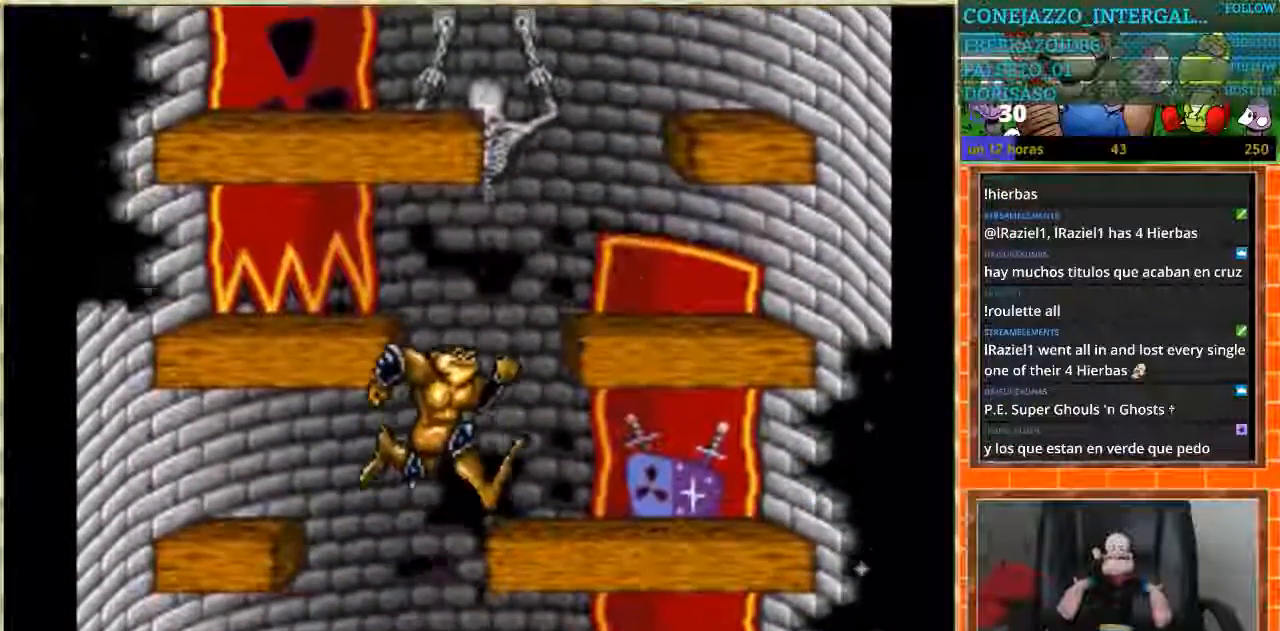
{"buttons": ["DPAD_RIGHT"], "events": [[67, "DPAD_RIGHT", "up"], [134, "DPAD_LEFT", "down"], [334, "DPAD_LEFT", "up"], [367, "DPAD_RIGHT", "down"]]}